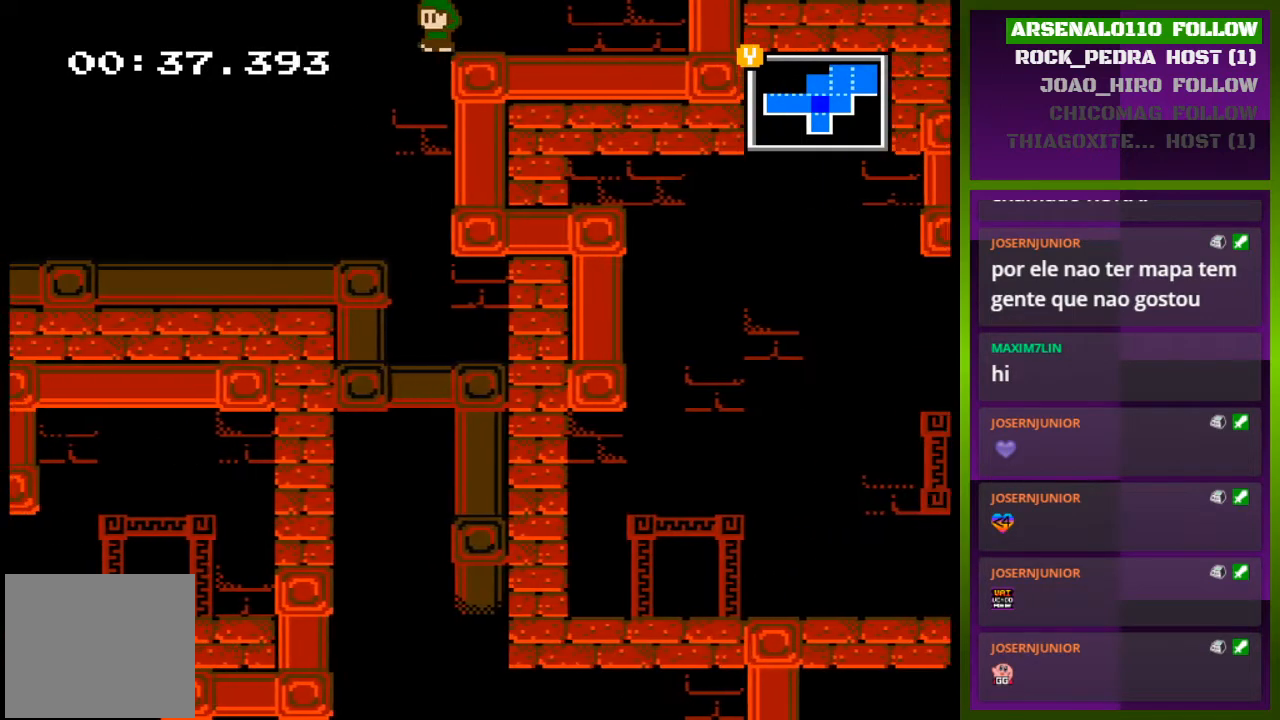
Gameplay with a controller (PlayStation layout); each line is a JSON object with the inputs held at the frame after it. "events" lists button and stick changes between this image and that frame as [ms after this image, input, new state], when the widget could be followed in between. Not read: left_stick right_stick.
{"buttons": [], "events": [[233, "DPAD_LEFT", "up"], [367, "DPAD_RIGHT", "down"], [500, "DPAD_RIGHT", "up"]]}
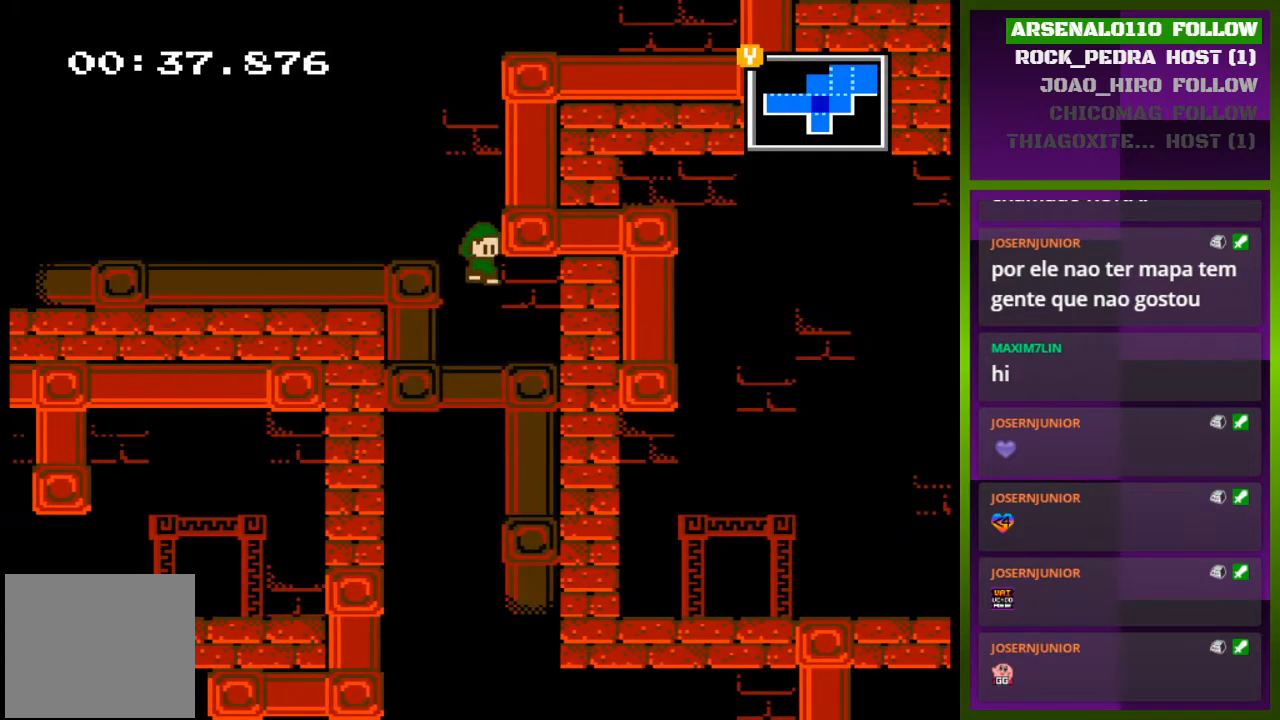
{"buttons": [], "events": [[233, "DPAD_DOWN", "down"], [367, "DPAD_DOWN", "up"]]}
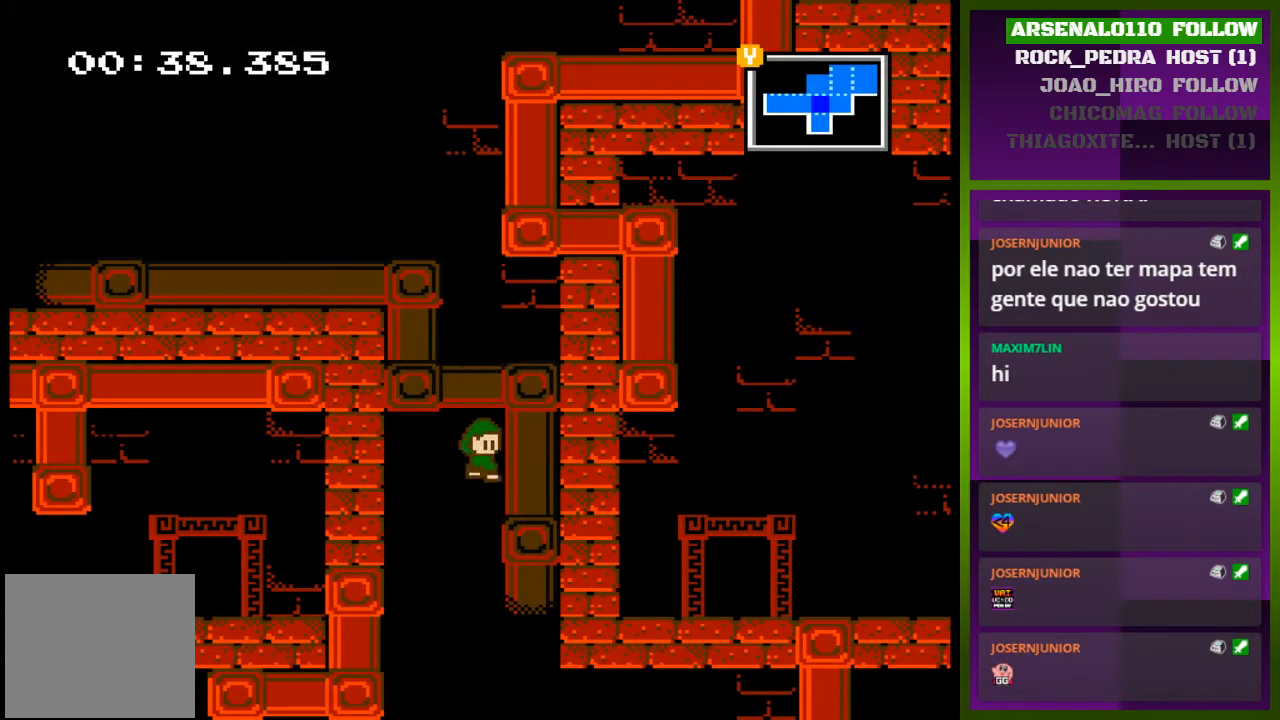
{"buttons": ["DPAD_LEFT"], "events": [[33, "DPAD_LEFT", "down"], [167, "DPAD_LEFT", "up"], [400, "DPAD_LEFT", "down"]]}
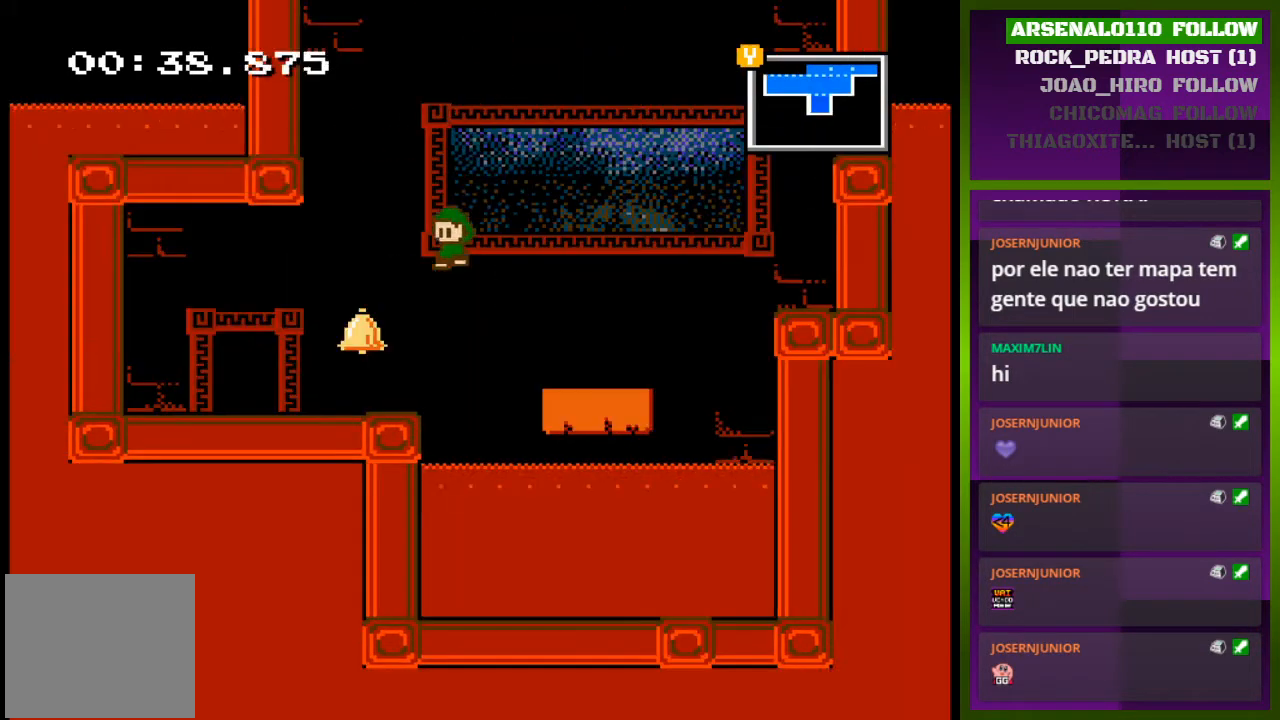
{"buttons": ["DPAD_LEFT"], "events": []}
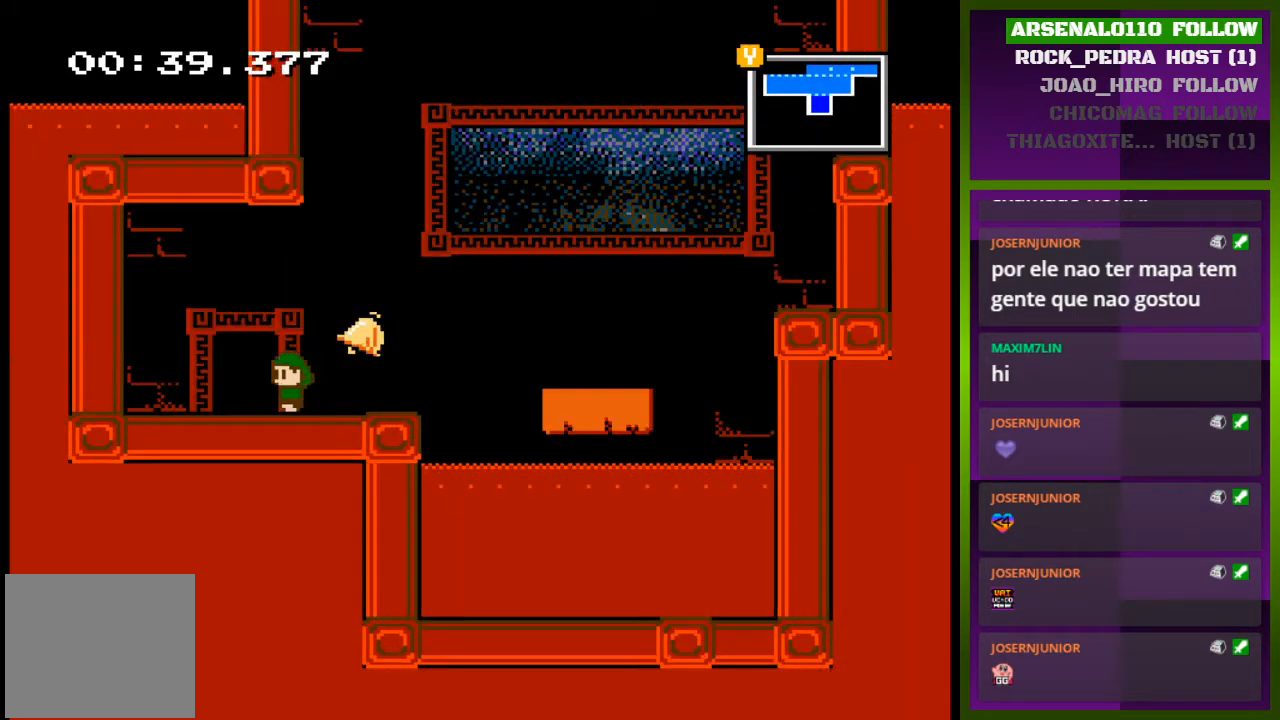
{"buttons": [], "events": [[100, "DPAD_LEFT", "up"], [167, "DPAD_UP", "down"], [333, "DPAD_UP", "up"]]}
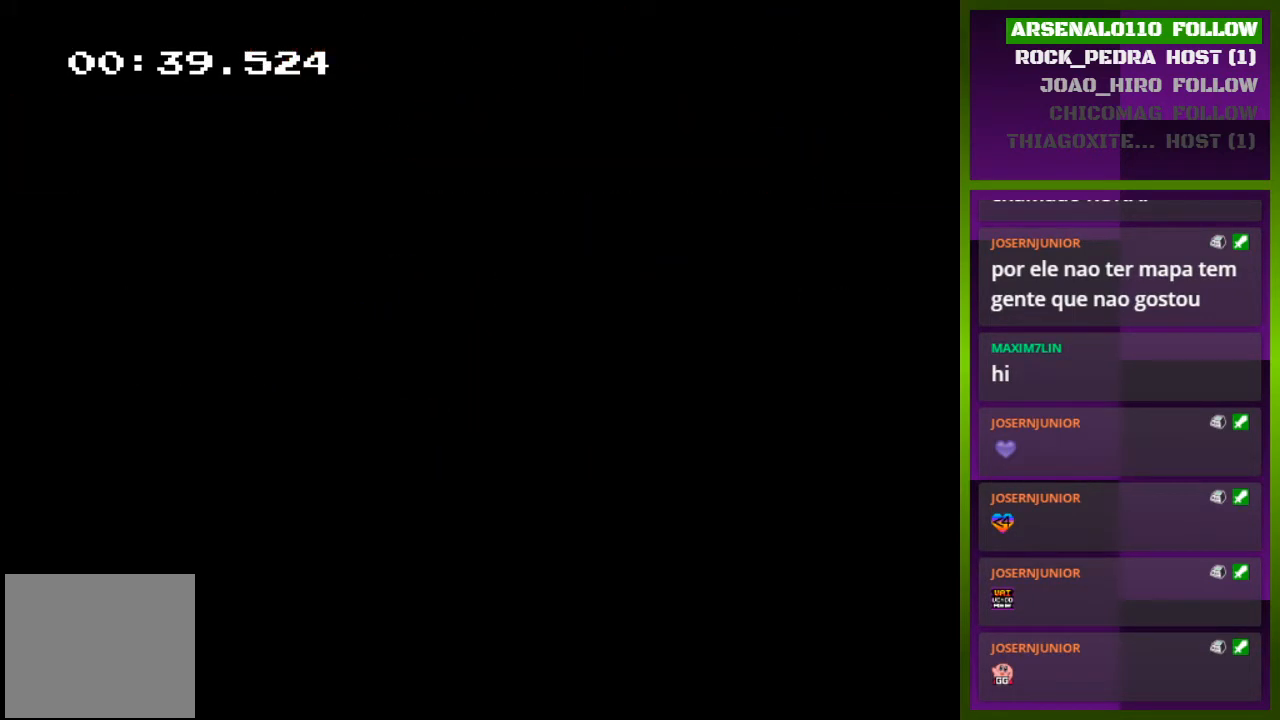
{"buttons": ["DPAD_RIGHT"], "events": [[500, "DPAD_RIGHT", "down"]]}
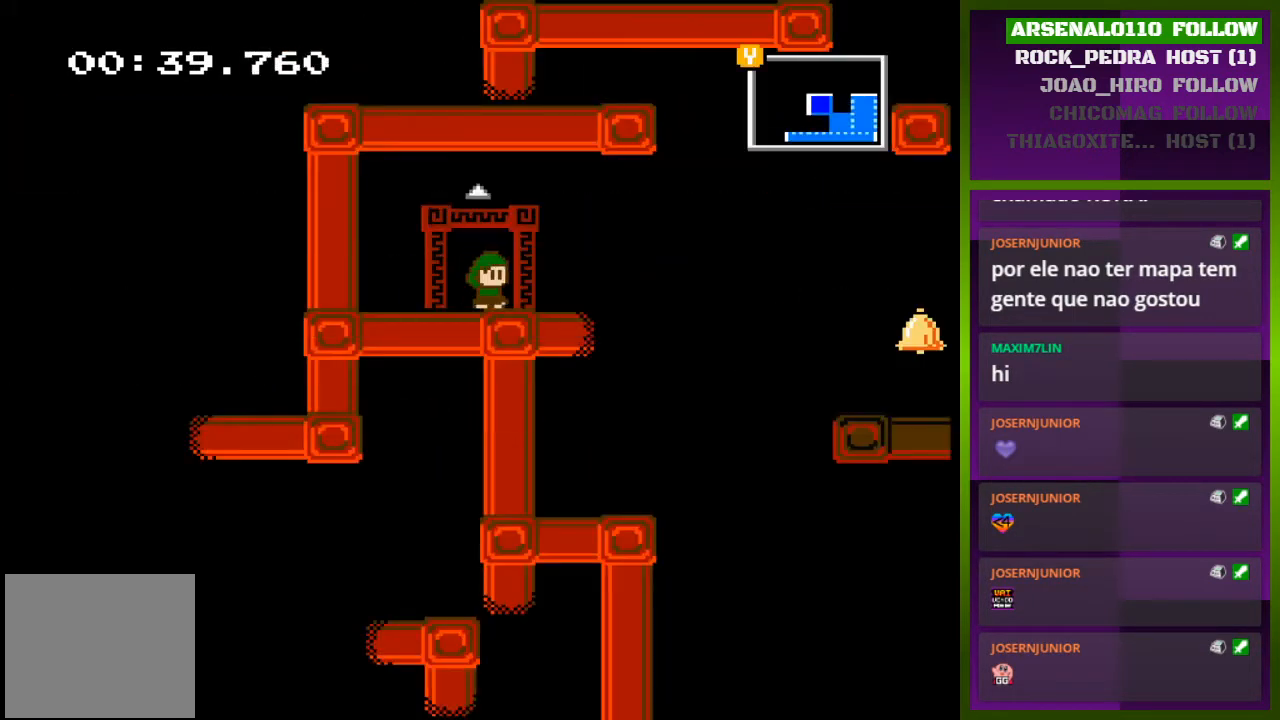
{"buttons": ["CROSS", "DPAD_RIGHT"], "events": [[433, "CROSS", "down"]]}
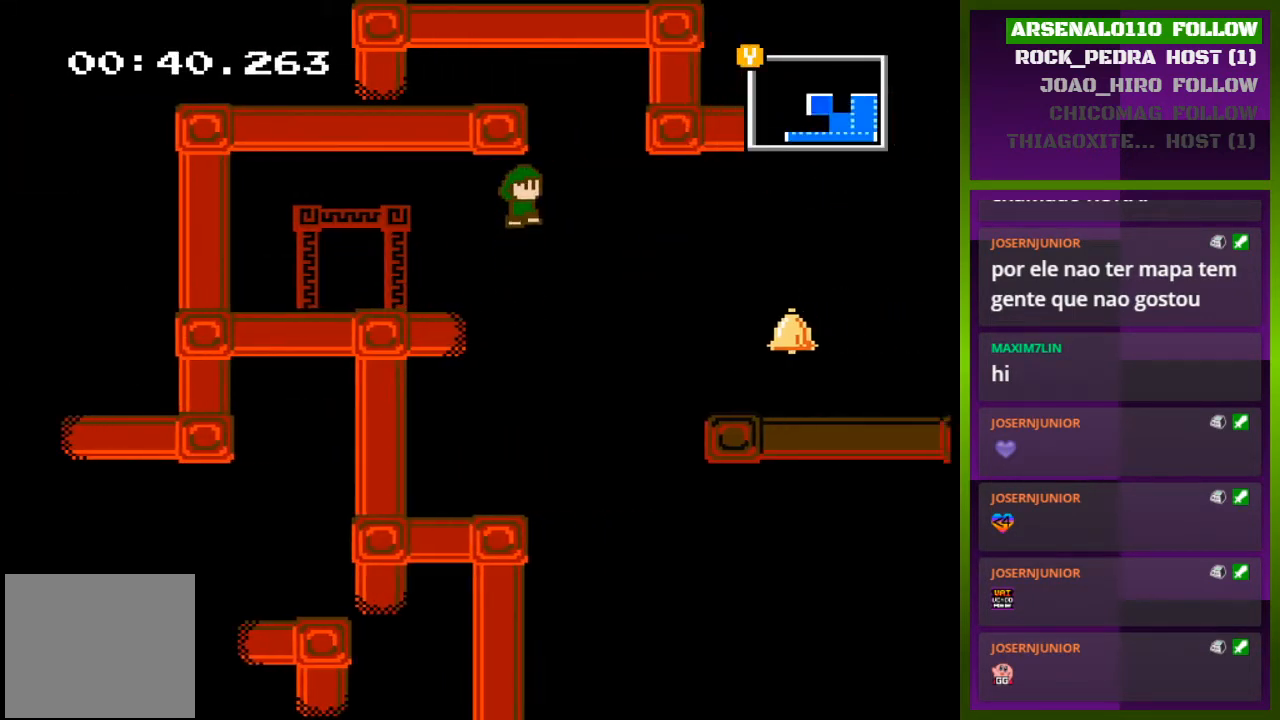
{"buttons": ["DPAD_RIGHT"], "events": [[333, "CROSS", "up"]]}
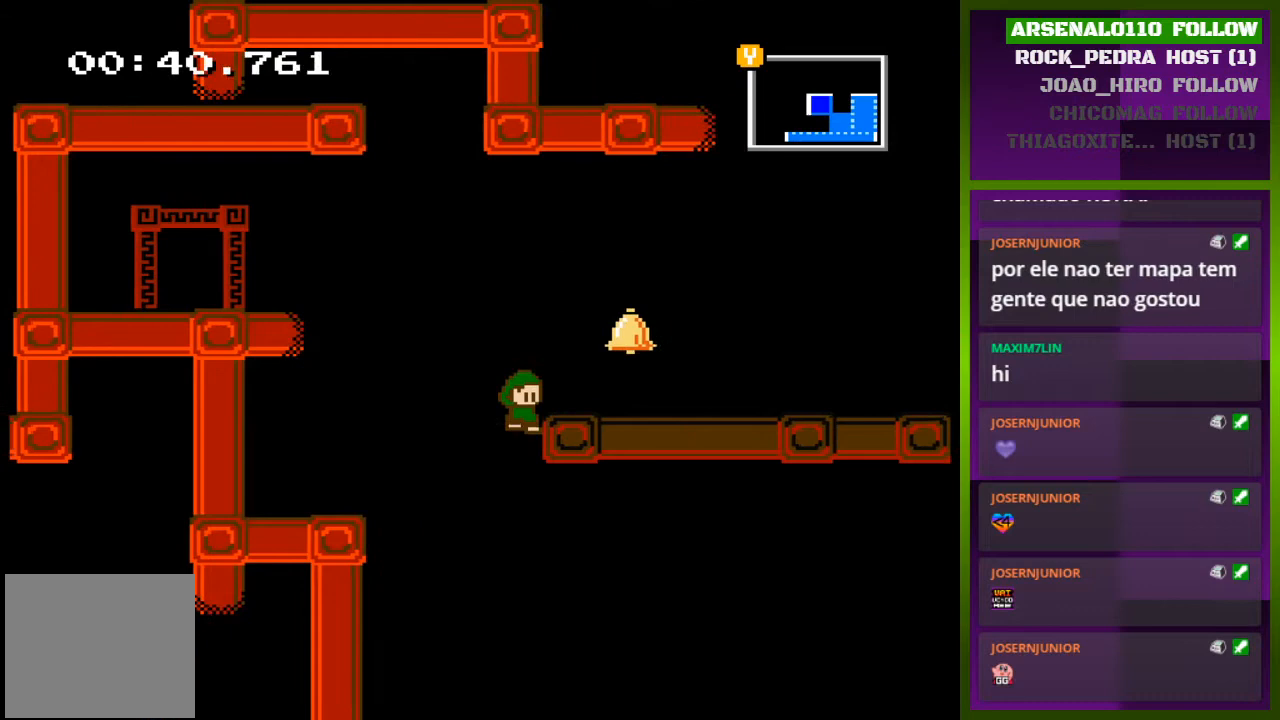
{"buttons": ["DPAD_RIGHT"], "events": []}
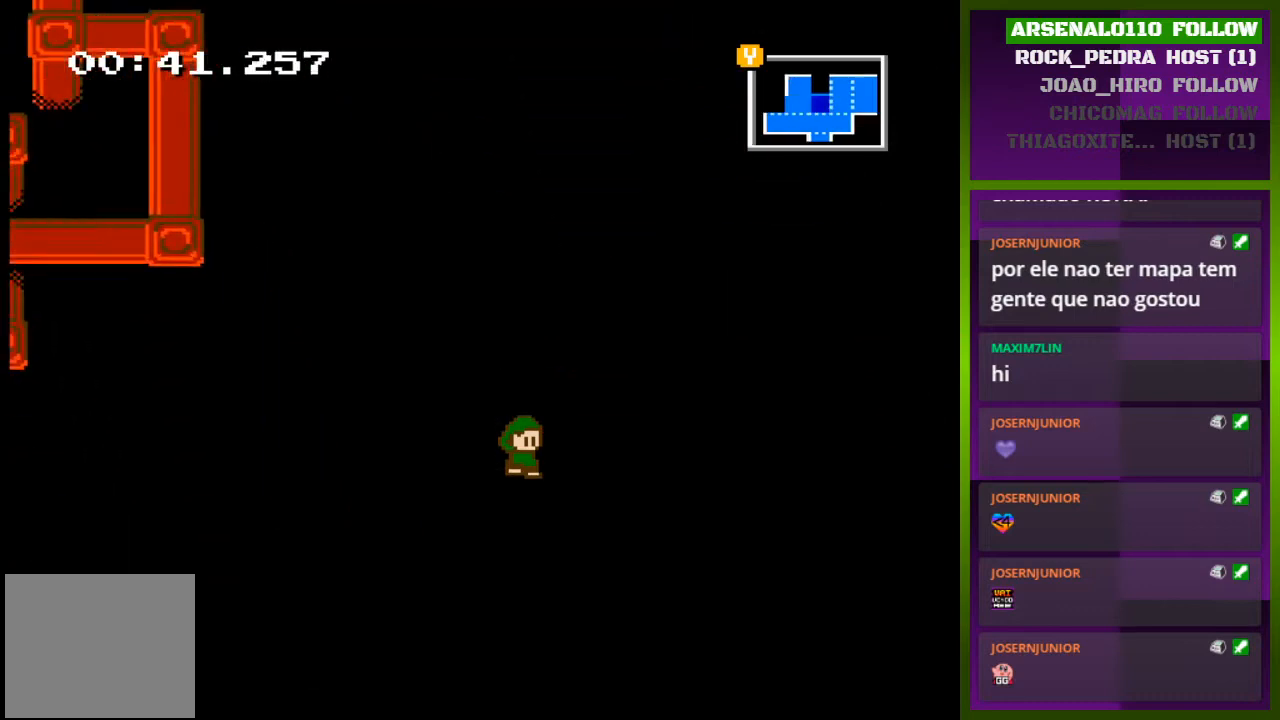
{"buttons": ["DPAD_RIGHT"], "events": []}
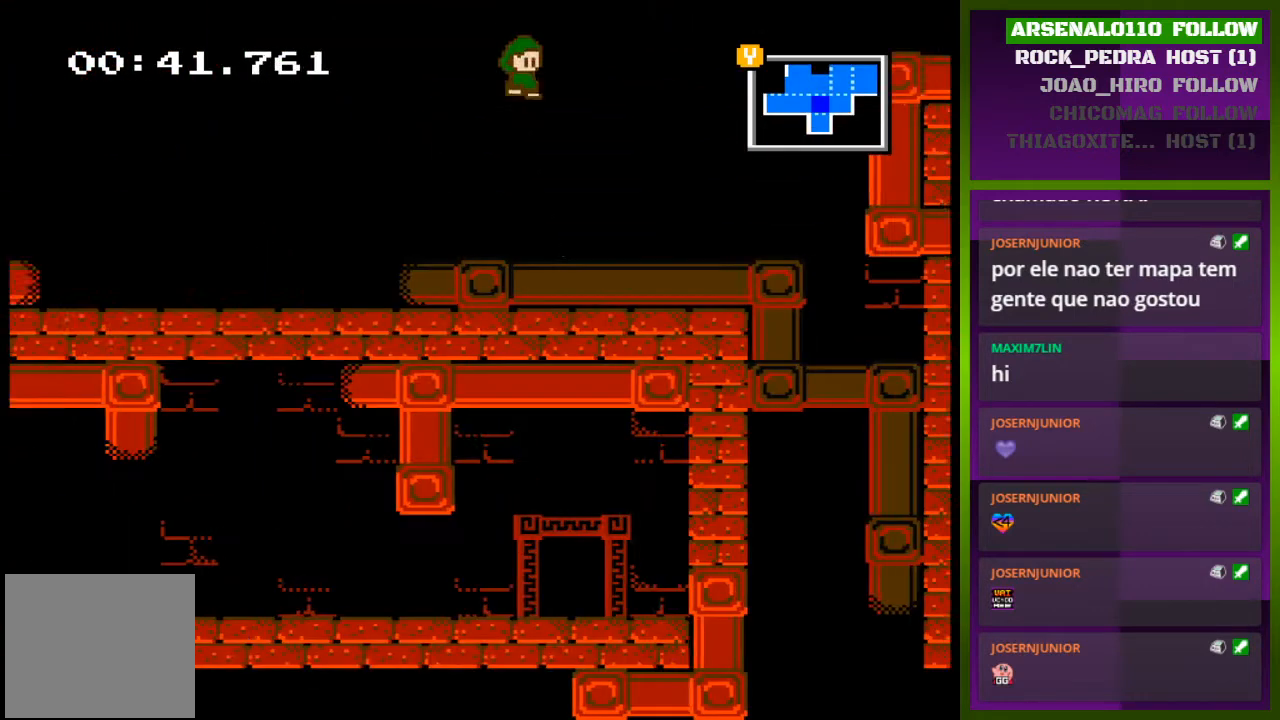
{"buttons": ["DPAD_RIGHT"], "events": [[267, "DPAD_RIGHT", "up"], [500, "DPAD_RIGHT", "down"]]}
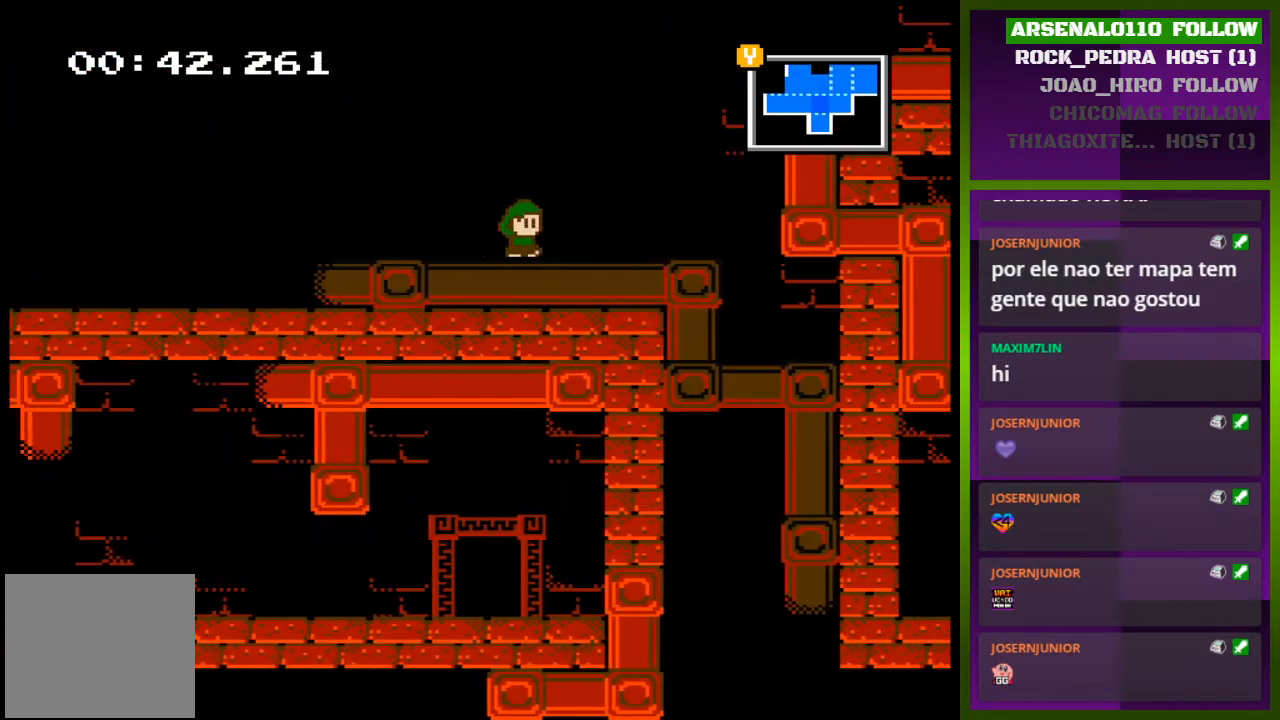
{"buttons": ["DPAD_RIGHT"], "events": []}
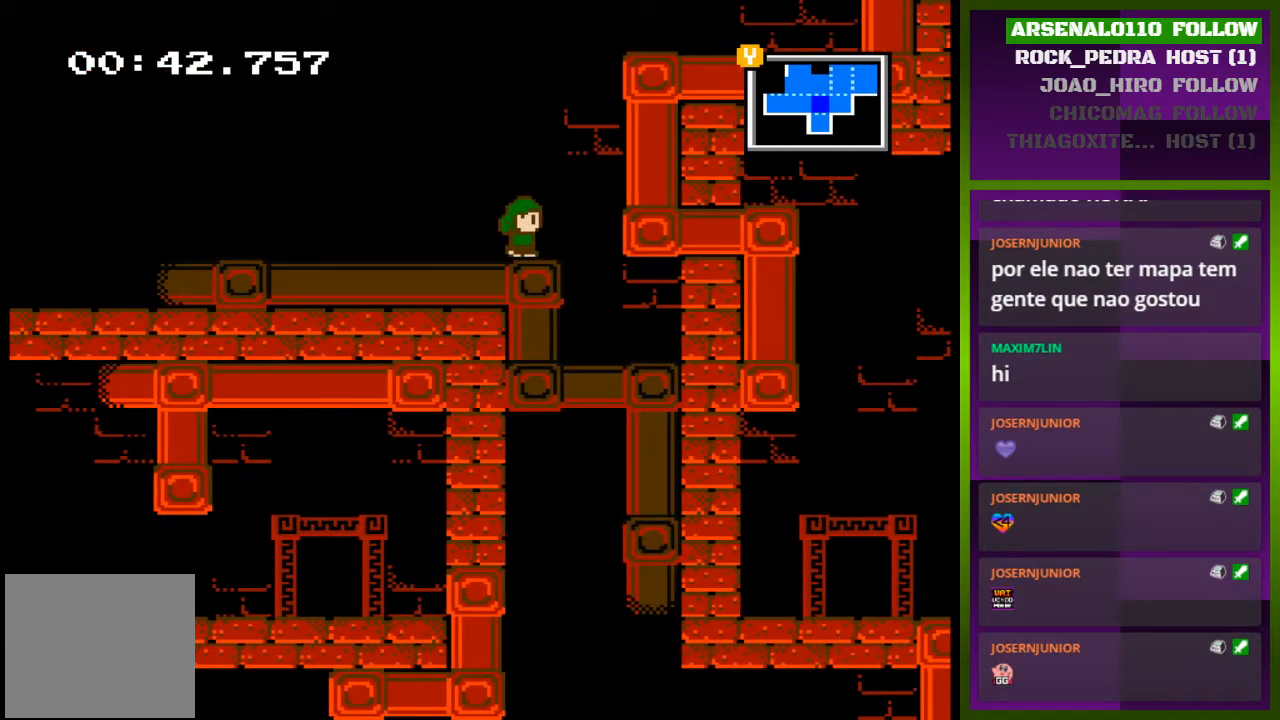
{"buttons": [], "events": [[400, "DPAD_LEFT", "down"], [400, "DPAD_RIGHT", "up"], [467, "DPAD_LEFT", "up"]]}
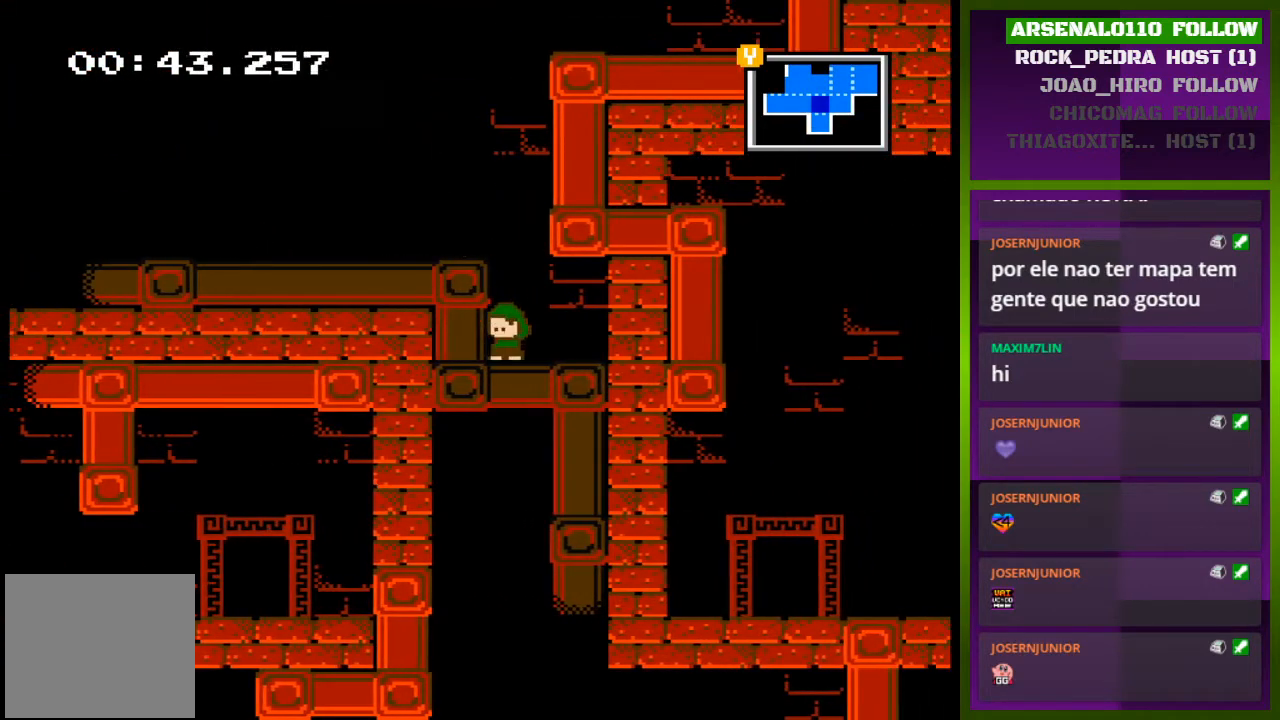
{"buttons": ["DPAD_LEFT"], "events": [[100, "DPAD_DOWN", "down"], [233, "DPAD_DOWN", "up"], [467, "DPAD_LEFT", "down"]]}
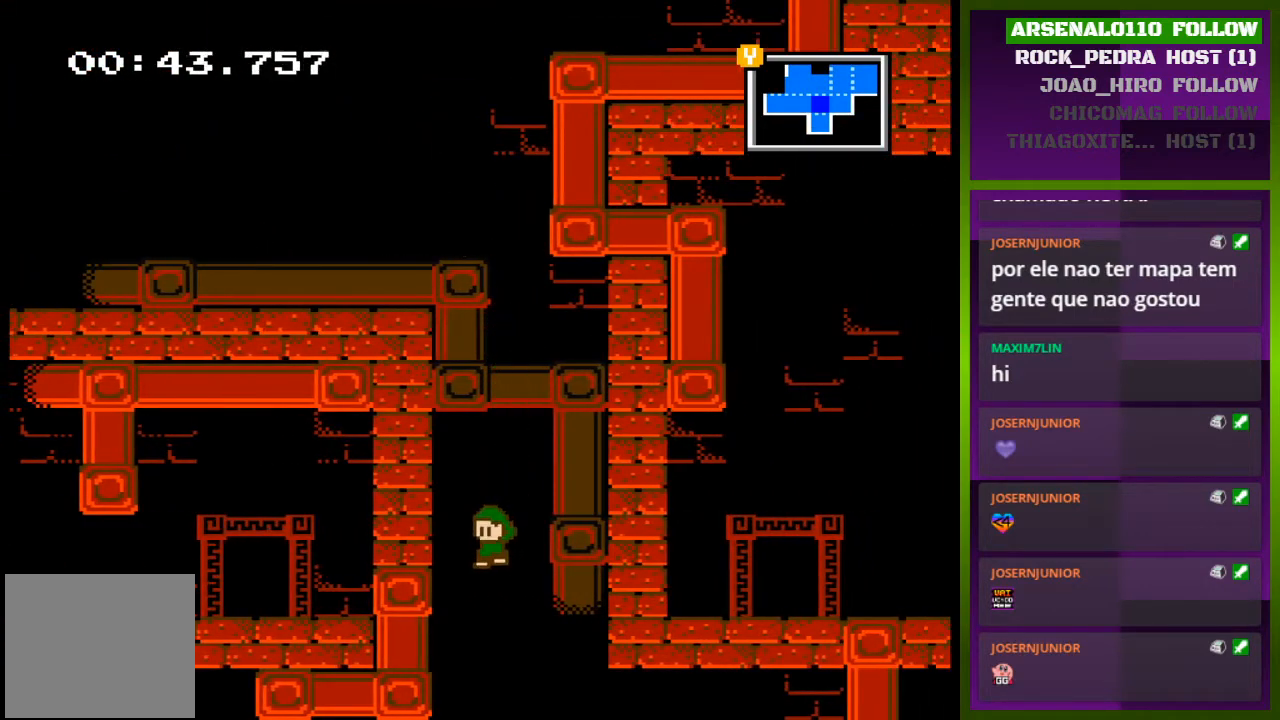
{"buttons": [], "events": [[100, "DPAD_LEFT", "up"]]}
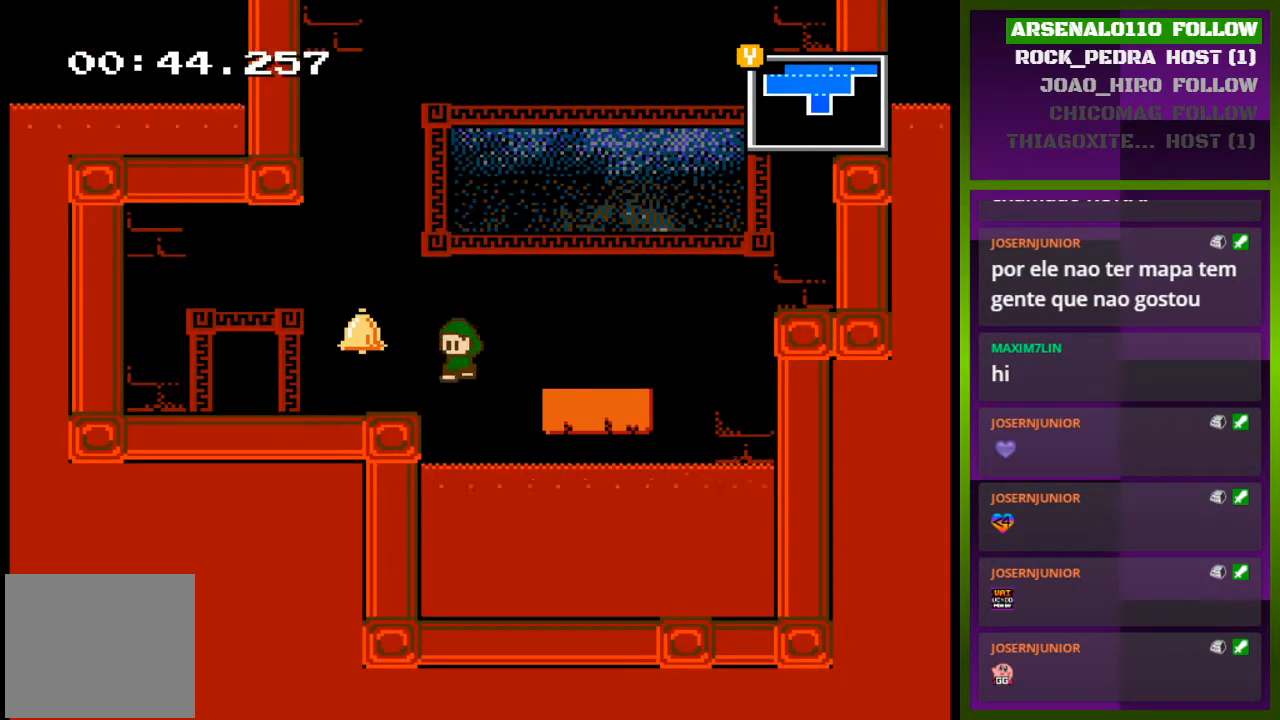
{"buttons": [], "events": [[167, "DPAD_LEFT", "down"], [233, "CROSS", "down"], [433, "CROSS", "up"], [467, "DPAD_LEFT", "up"]]}
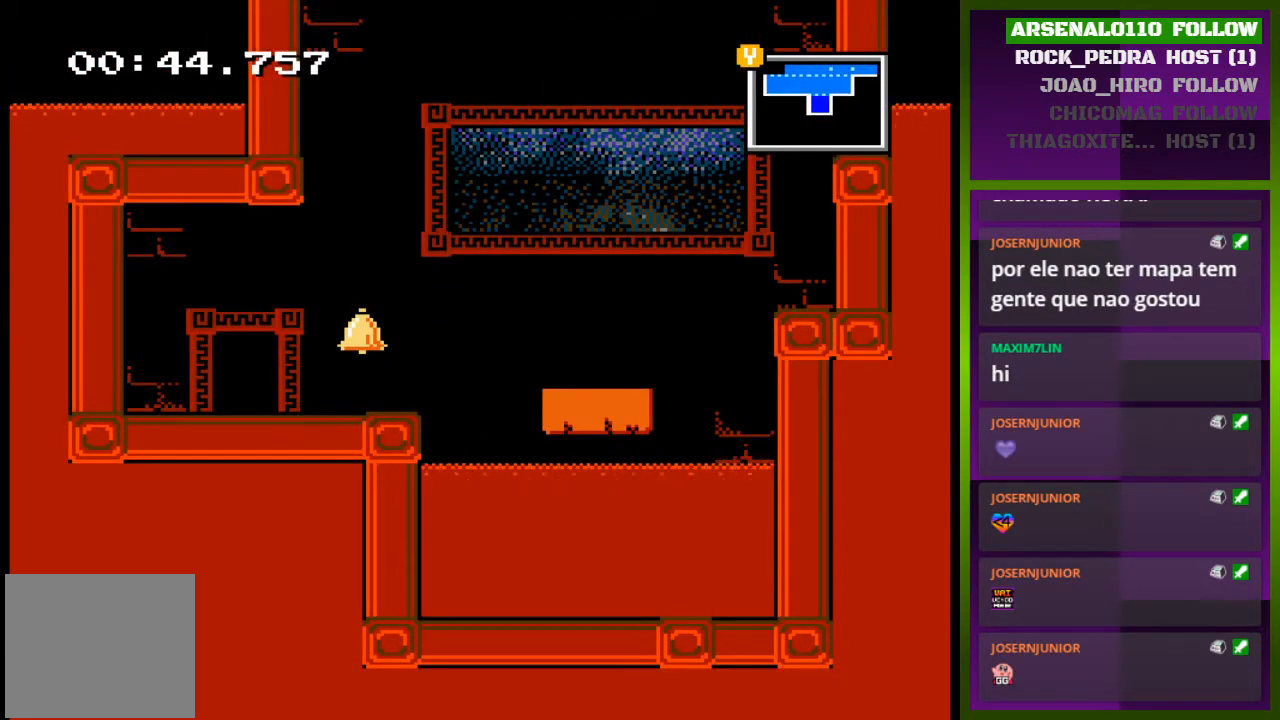
{"buttons": [], "events": []}
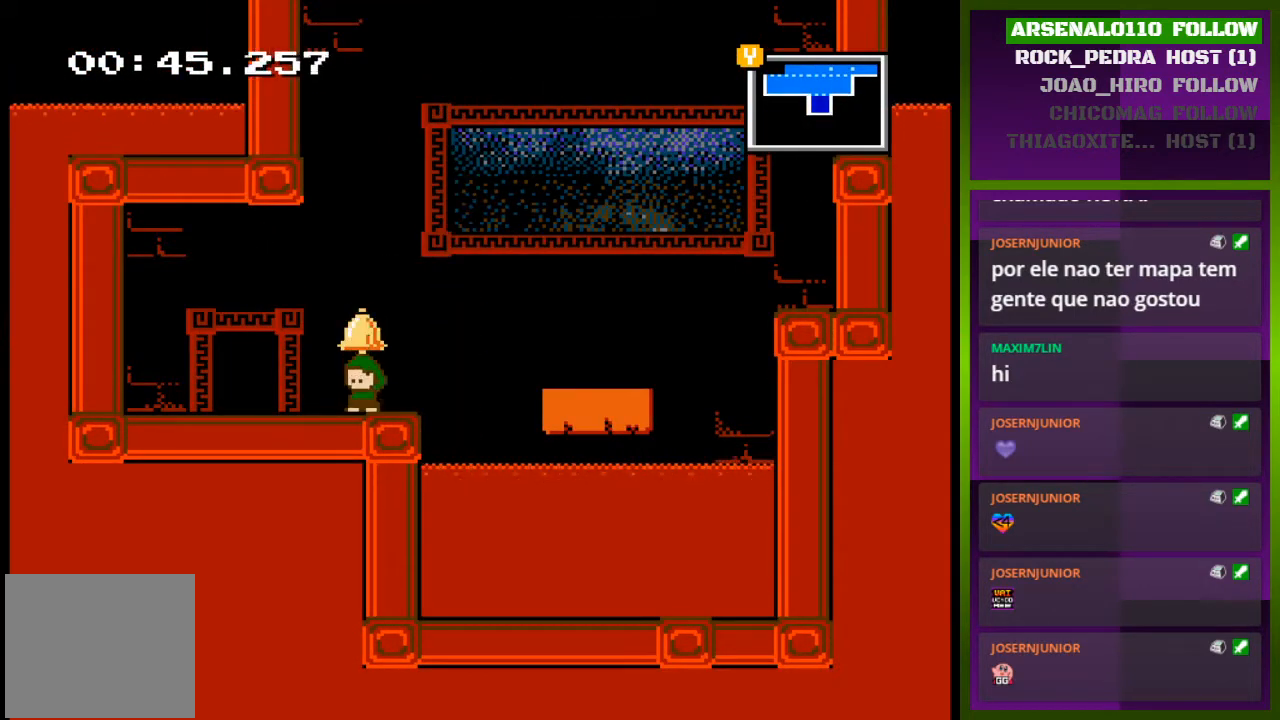
{"buttons": [], "events": []}
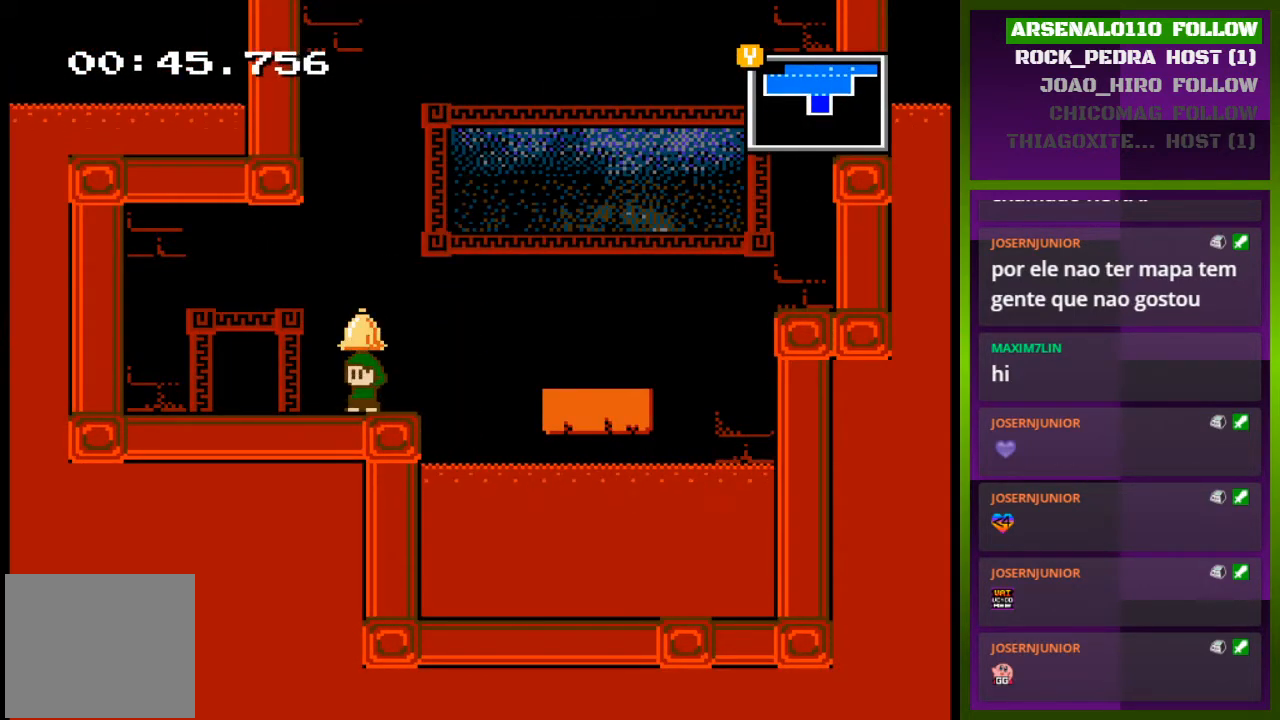
{"buttons": [], "events": [[200, "SELECT", "down"], [400, "SELECT", "up"]]}
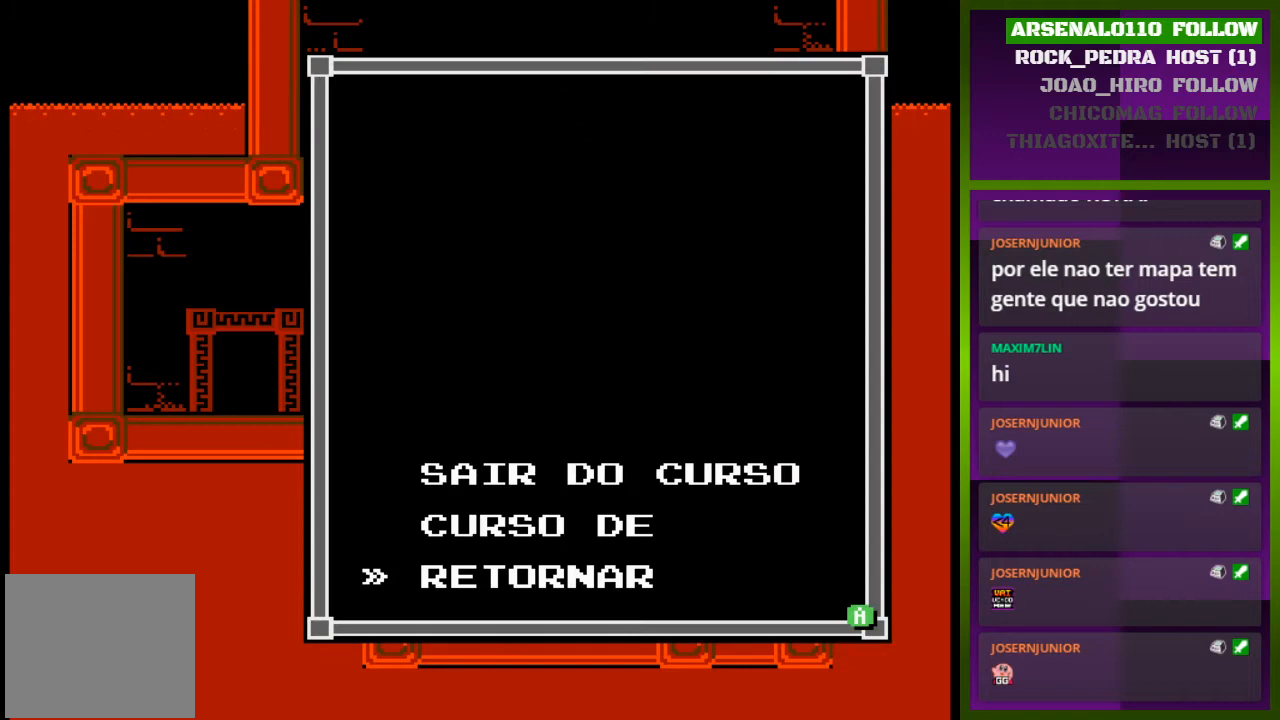
{"buttons": [], "events": [[133, "DPAD_DOWN", "down"], [200, "DPAD_DOWN", "up"], [333, "DPAD_UP", "down"], [433, "DPAD_UP", "up"]]}
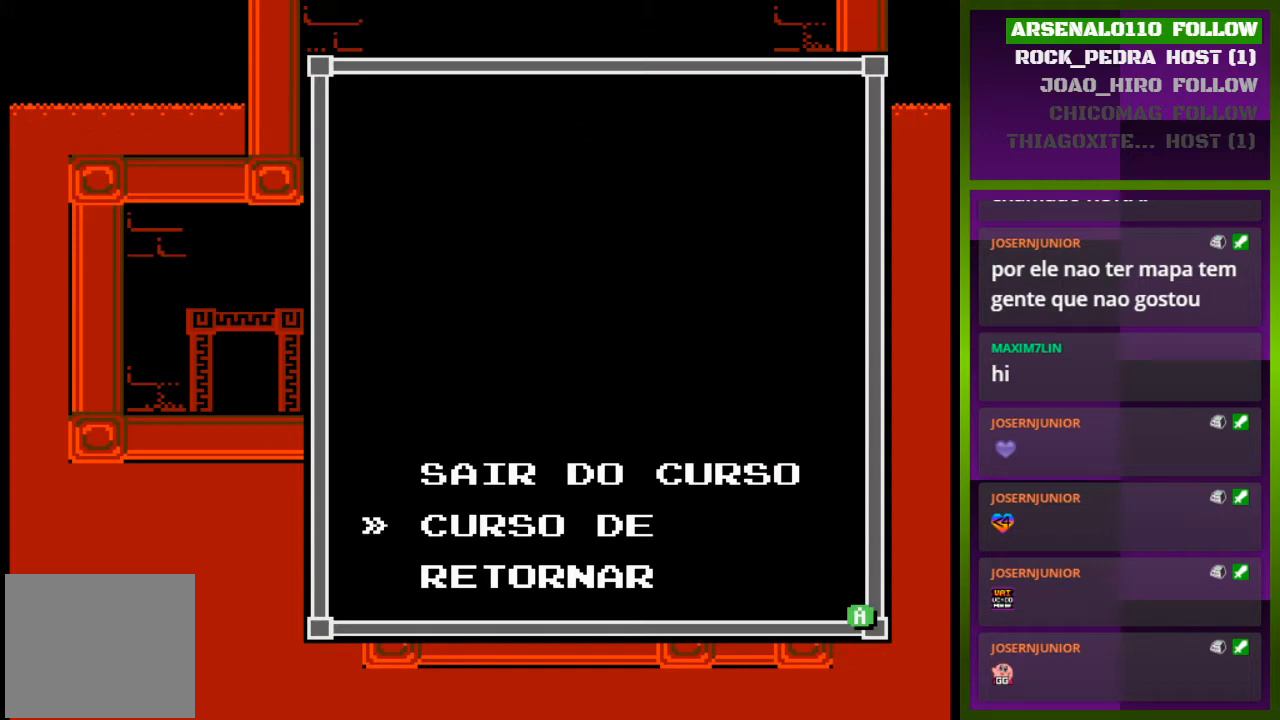
{"buttons": [], "events": [[33, "DPAD_UP", "down"], [133, "CROSS", "down"], [133, "DPAD_UP", "up"], [300, "CROSS", "up"]]}
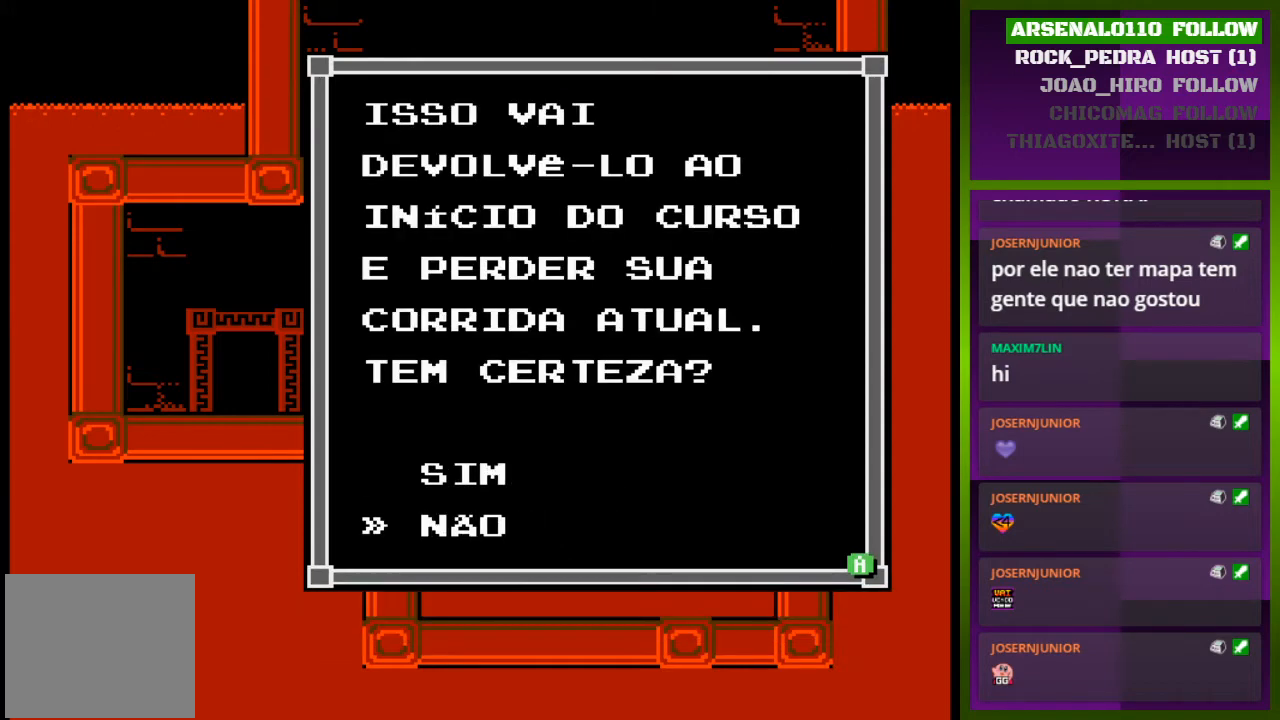
{"buttons": [], "events": [[67, "DPAD_UP", "down"], [167, "CROSS", "down"], [167, "DPAD_UP", "up"], [300, "CROSS", "up"]]}
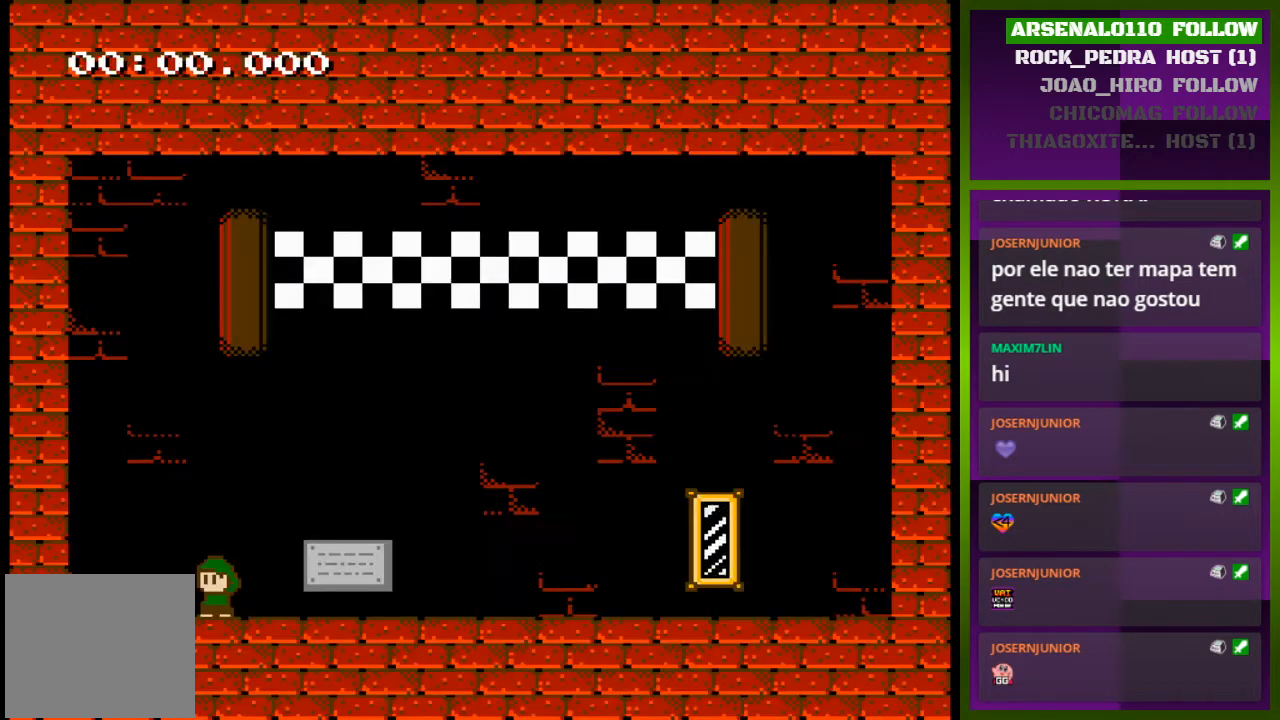
{"buttons": ["DPAD_RIGHT"], "events": [[233, "DPAD_RIGHT", "down"]]}
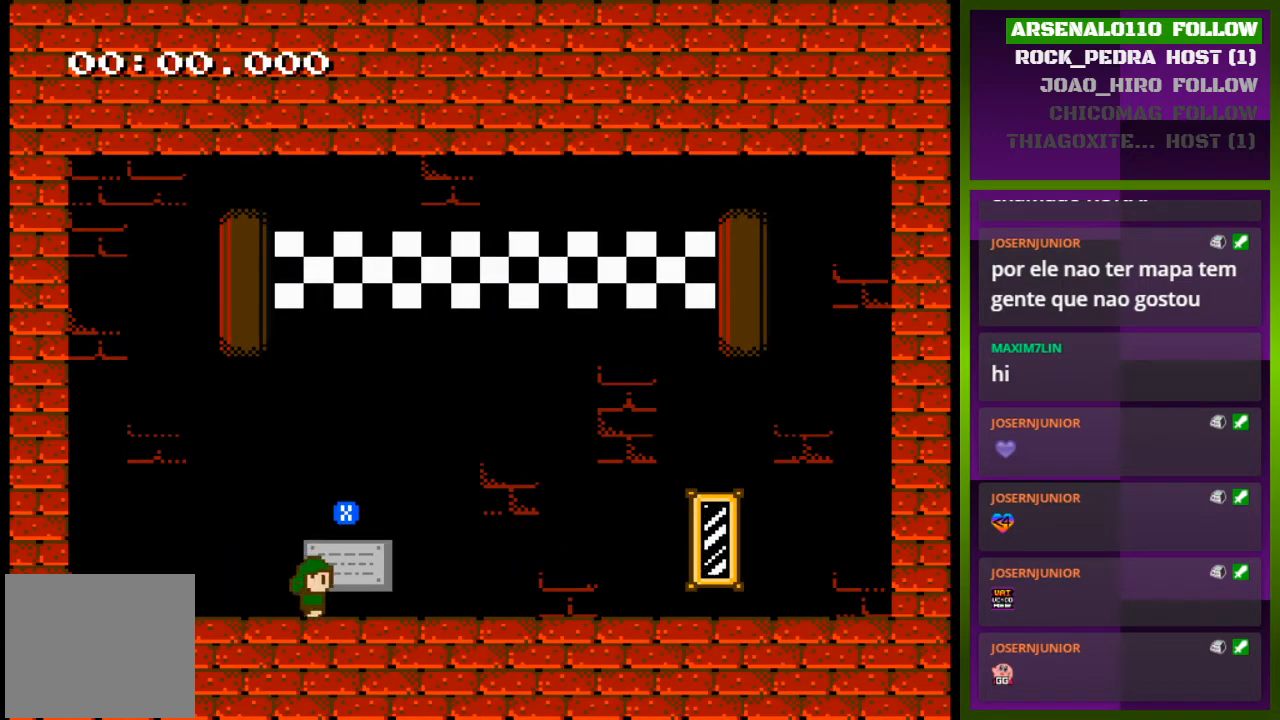
{"buttons": [], "events": [[133, "DPAD_RIGHT", "up"], [133, "SQUARE", "down"], [267, "SQUARE", "up"]]}
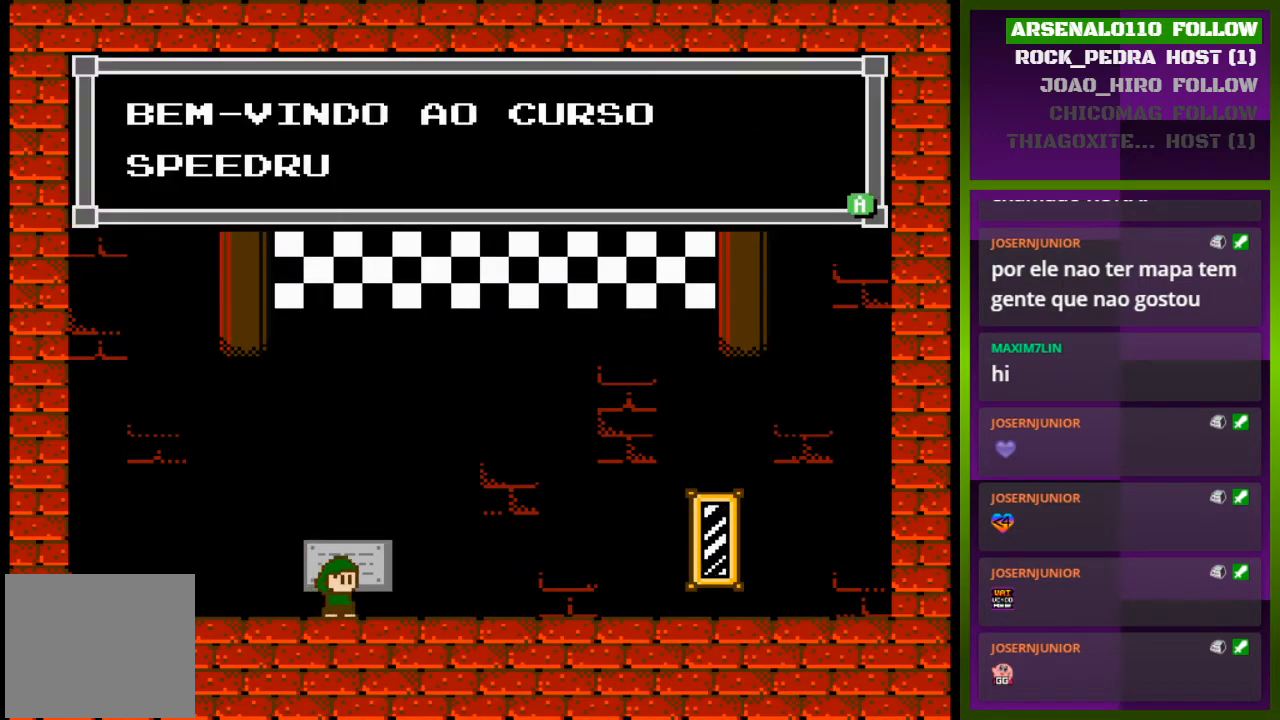
{"buttons": ["SQUARE"], "events": [[133, "SQUARE", "down"], [267, "SQUARE", "up"], [400, "SQUARE", "down"]]}
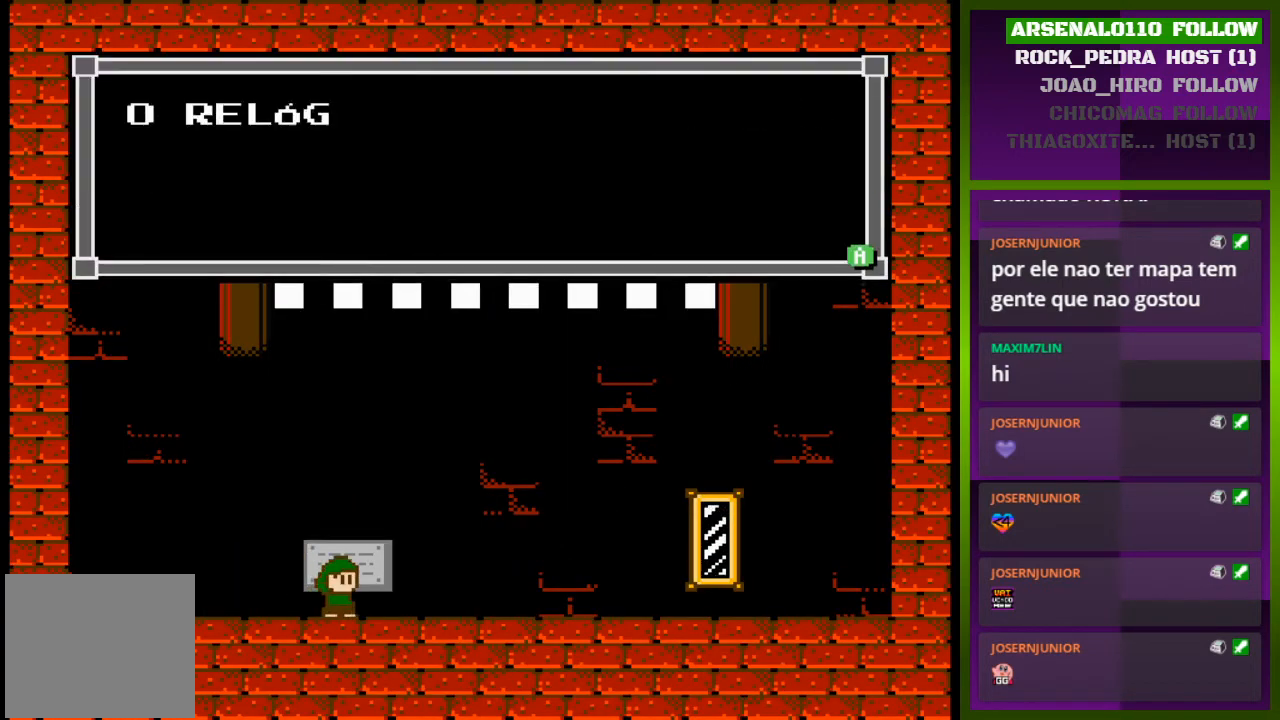
{"buttons": [], "events": [[33, "SQUARE", "up"], [100, "DPAD_RIGHT", "down"], [333, "DPAD_RIGHT", "up"], [367, "SQUARE", "down"], [500, "SQUARE", "up"]]}
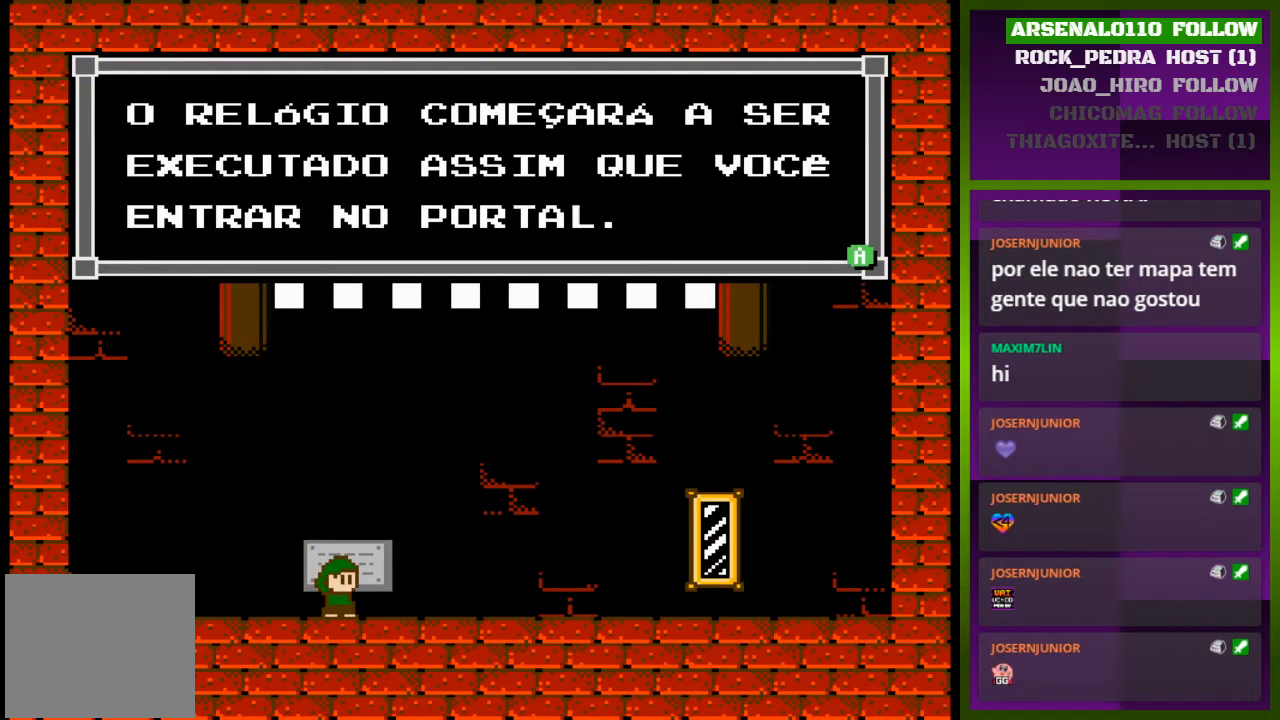
{"buttons": ["DPAD_RIGHT"], "events": [[233, "SQUARE", "down"], [333, "SQUARE", "up"], [367, "DPAD_RIGHT", "down"]]}
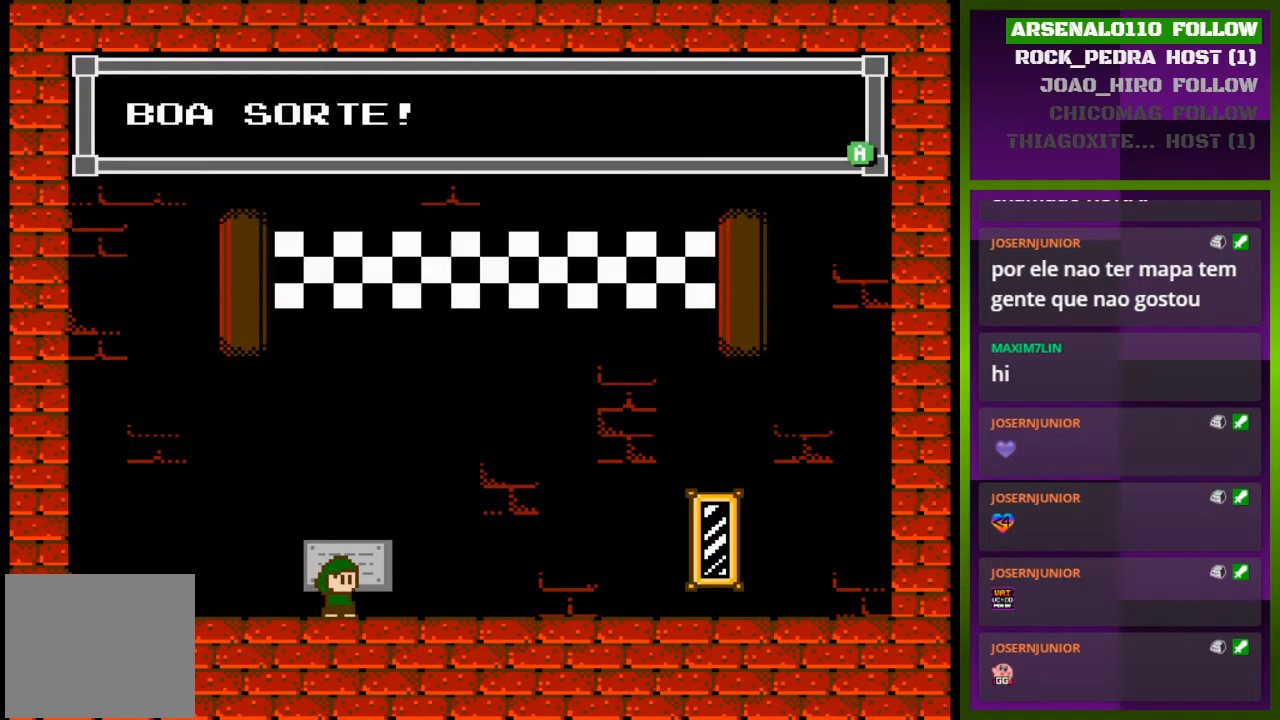
{"buttons": ["DPAD_RIGHT"], "events": [[133, "DPAD_RIGHT", "up"], [167, "SQUARE", "down"], [300, "SQUARE", "up"], [333, "DPAD_RIGHT", "down"]]}
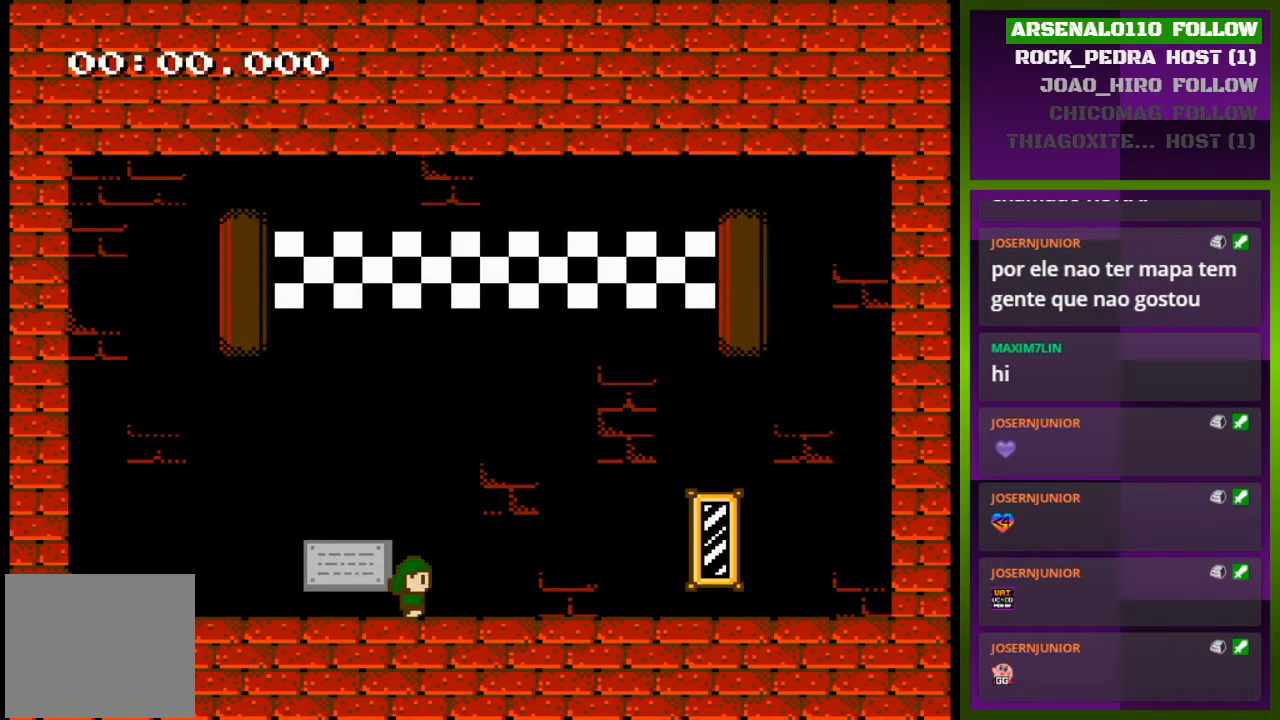
{"buttons": ["DPAD_RIGHT"], "events": []}
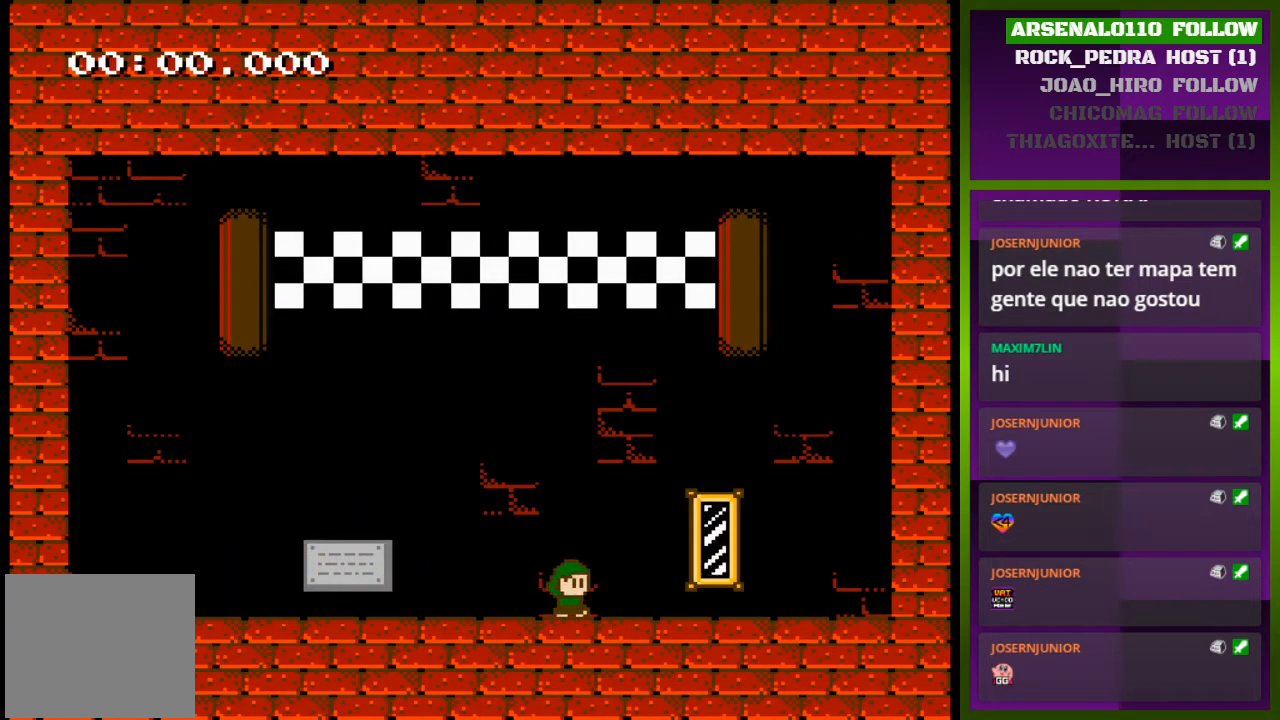
{"buttons": ["DPAD_RIGHT"], "events": []}